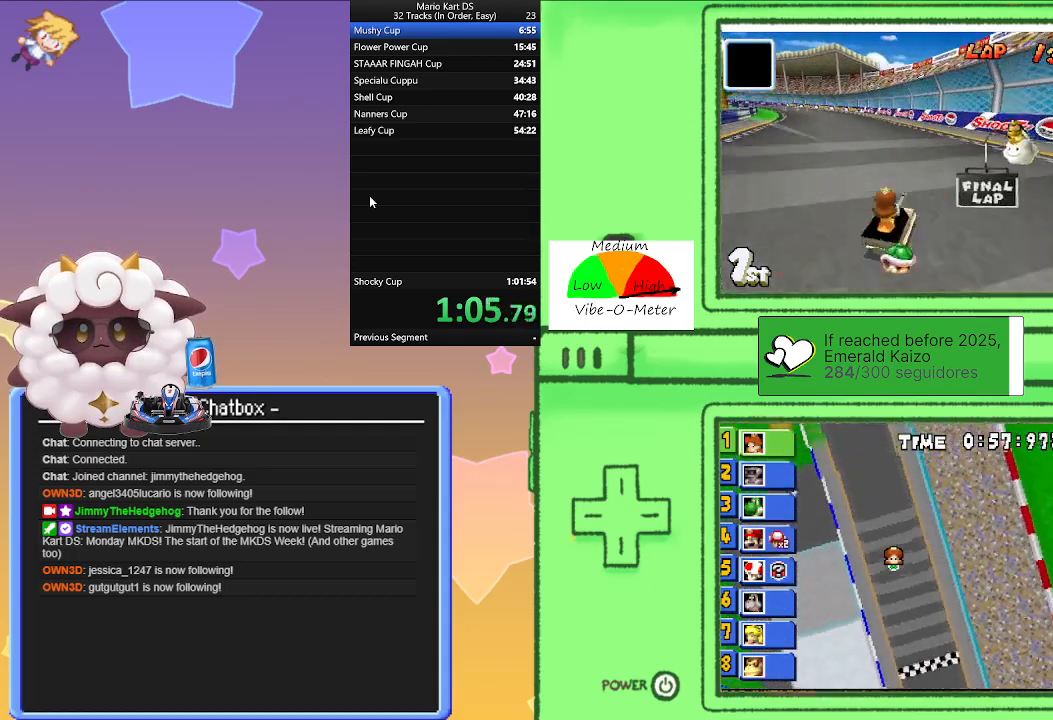
Gameplay with a controller (Nintendo layout); each line is a JSON object with the inputs held at the frame after it. "events" lists button and stick changes between this image and that frame as [ms after this image, input, new state], when the widget could be followed in between. Not read: L2 L3 R3 right_stick.
{"buttons": ["A", "L1", "R1"], "left_stick": "right", "events": [[433, "left_stick", "right"]]}
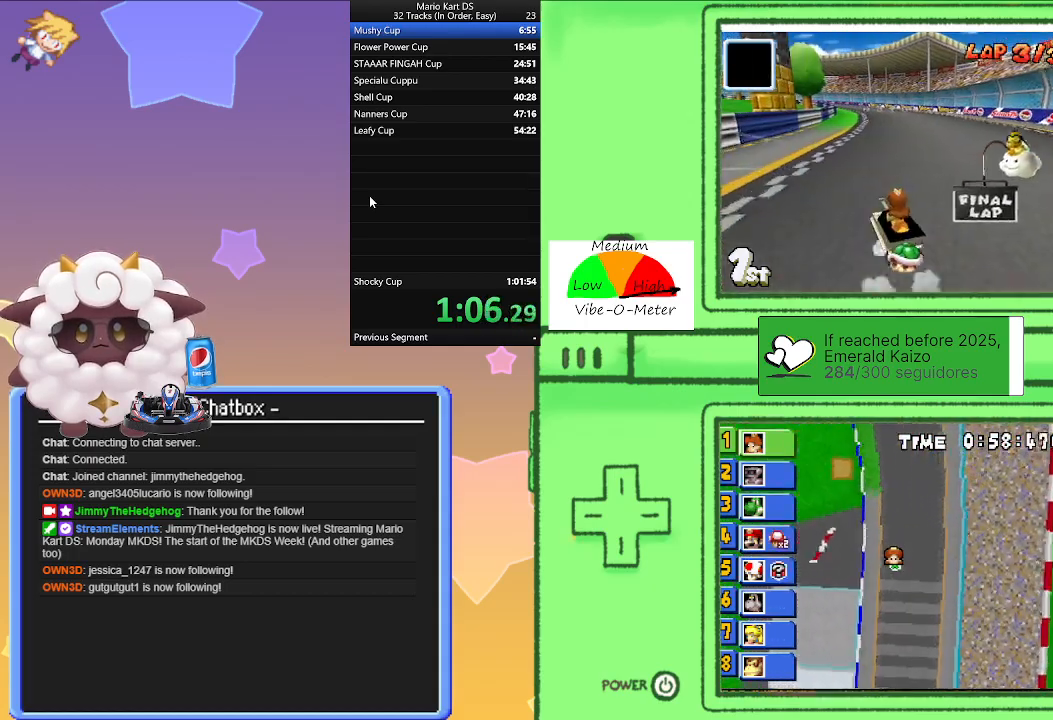
{"buttons": ["A", "L1", "R1"], "left_stick": "left", "events": [[100, "left_stick", "left"], [283, "left_stick", "center"], [350, "left_stick", "right"], [450, "left_stick", "center"], [500, "left_stick", "left"]]}
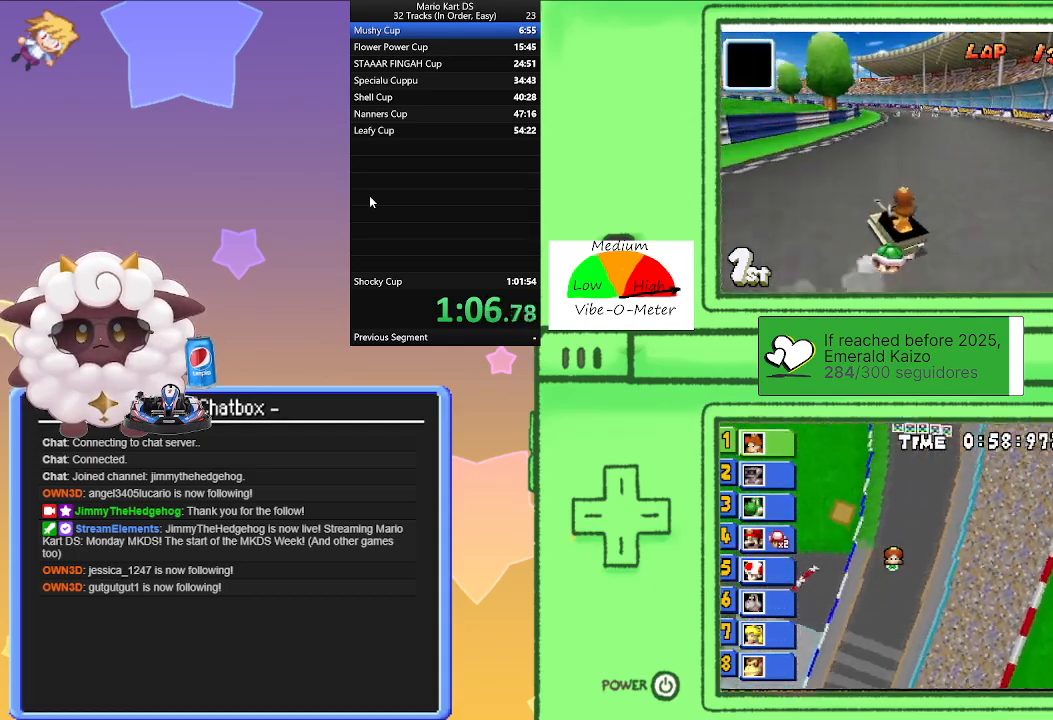
{"buttons": ["A", "L1", "R1"], "left_stick": "right", "events": [[100, "R1", "up"], [217, "left_stick", "center"], [283, "left_stick", "right"], [350, "R1", "down"]]}
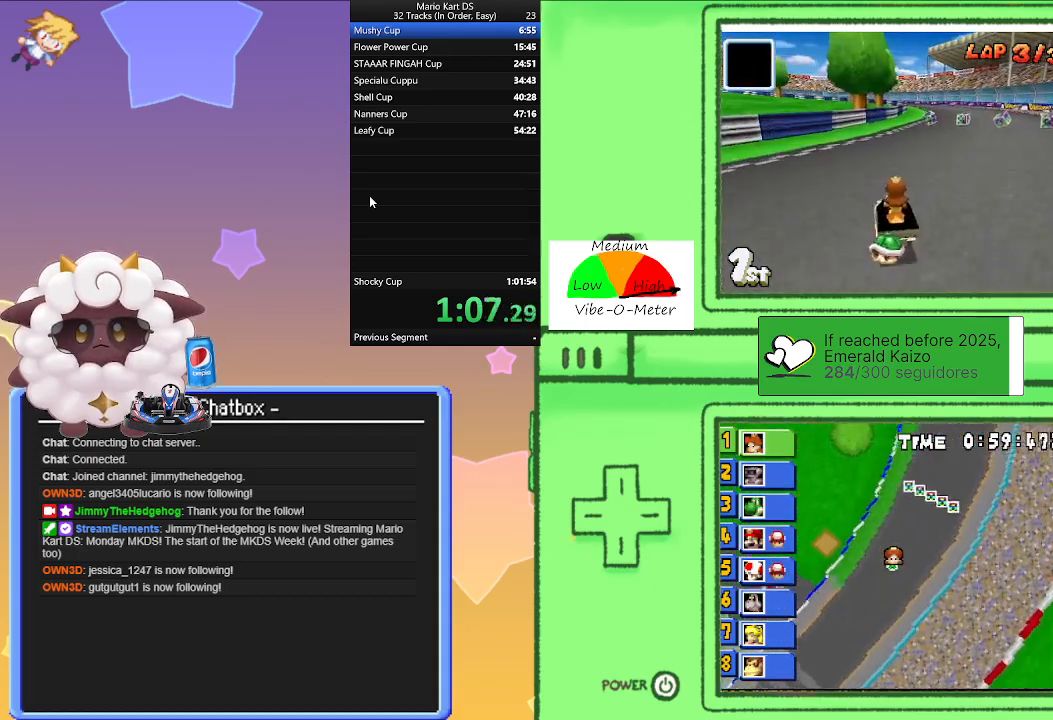
{"buttons": ["A", "L1", "R1"], "left_stick": "right", "events": [[67, "R1", "up"], [100, "left_stick", "left"], [183, "R1", "down"], [467, "left_stick", "right"]]}
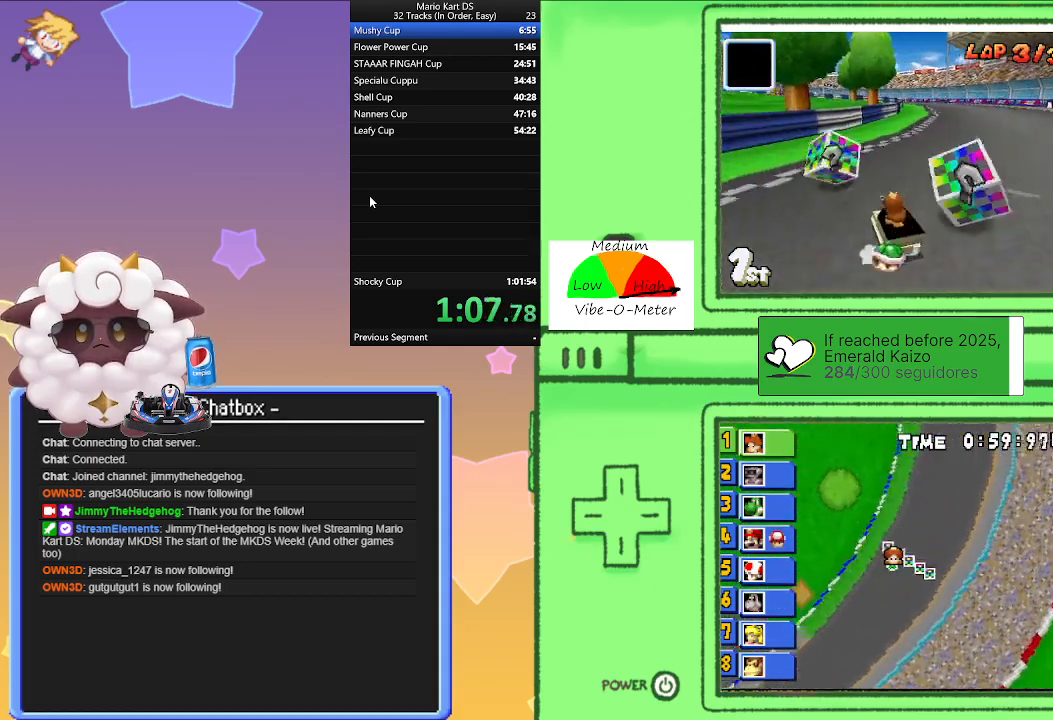
{"buttons": ["A", "L1", "R1"], "left_stick": "right", "events": [[183, "left_stick", "center"], [233, "left_stick", "left"], [300, "left_stick", "center"], [400, "left_stick", "right"]]}
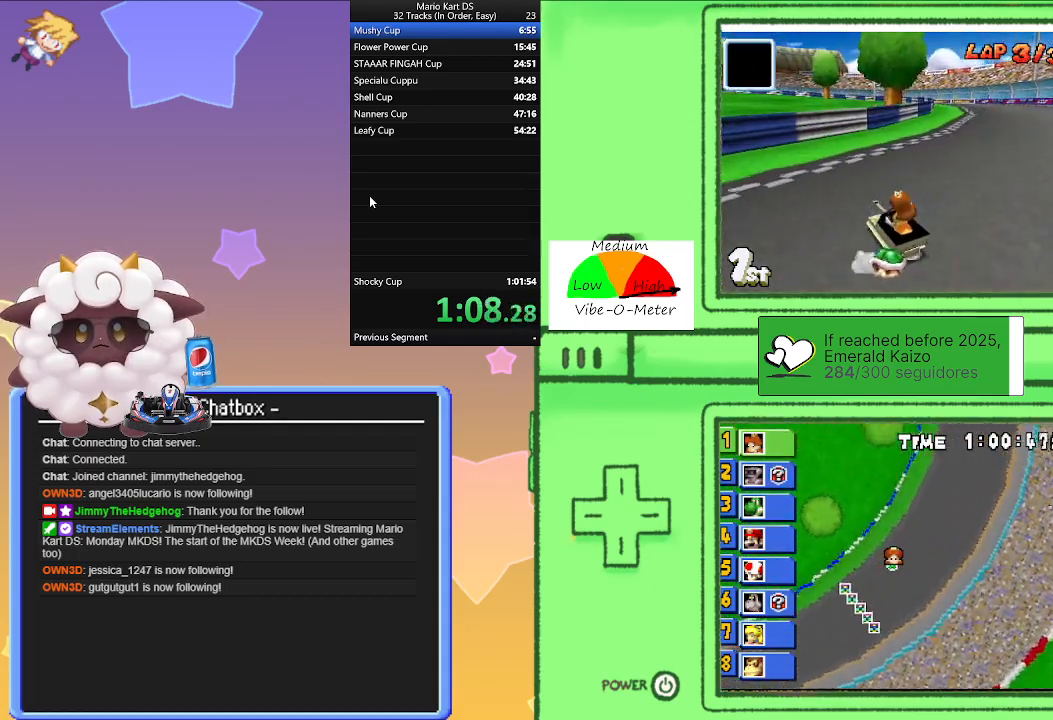
{"buttons": ["A", "L1"], "left_stick": "right", "events": [[100, "left_stick", "left"], [183, "R1", "up"], [233, "left_stick", "right"], [250, "R1", "down"], [367, "R1", "up"]]}
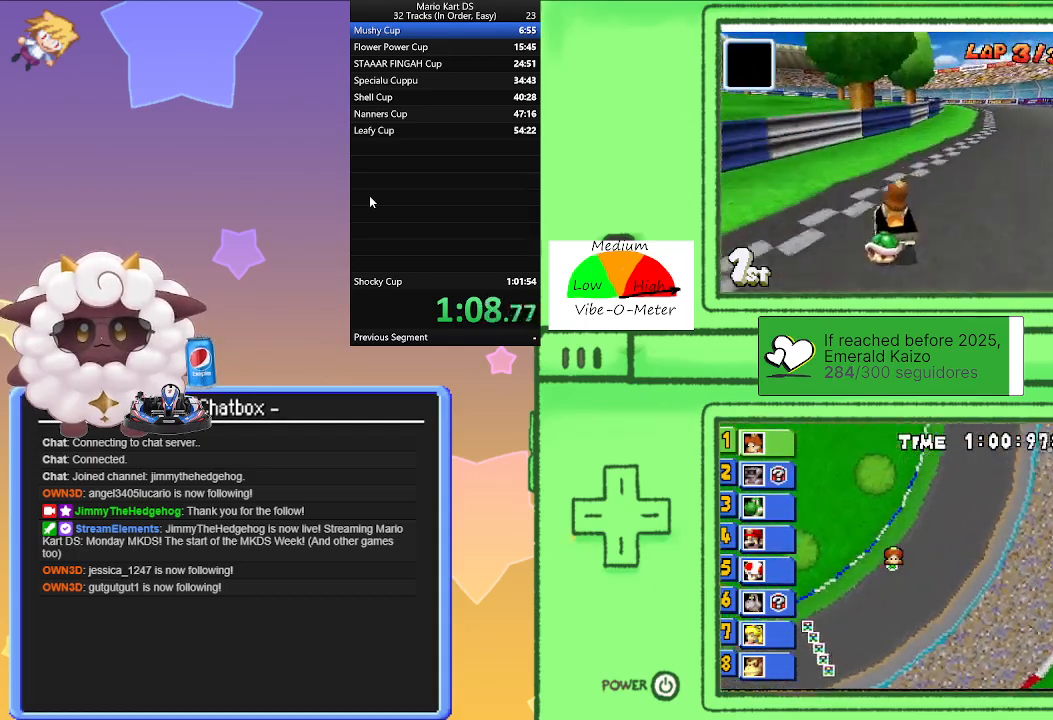
{"buttons": ["A", "L1", "R1"], "left_stick": "right", "events": [[133, "R1", "down"], [150, "left_stick", "left"], [400, "left_stick", "center"], [483, "left_stick", "right"]]}
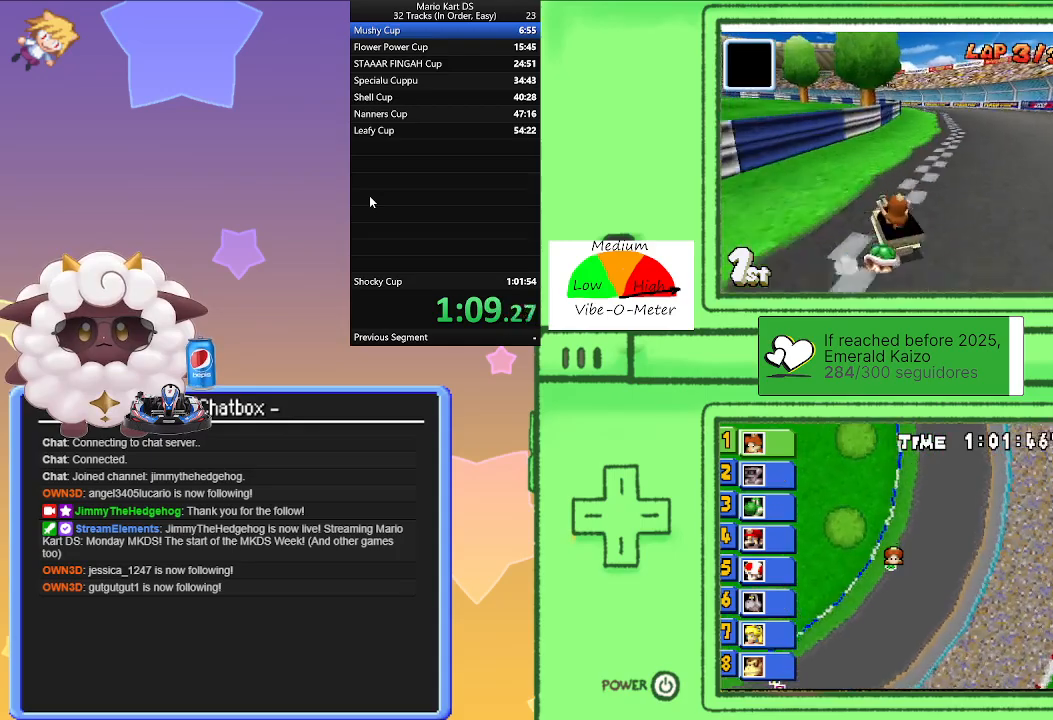
{"buttons": ["A", "L1", "R1"], "left_stick": "right", "events": [[150, "left_stick", "left"], [350, "left_stick", "center"], [400, "left_stick", "right"]]}
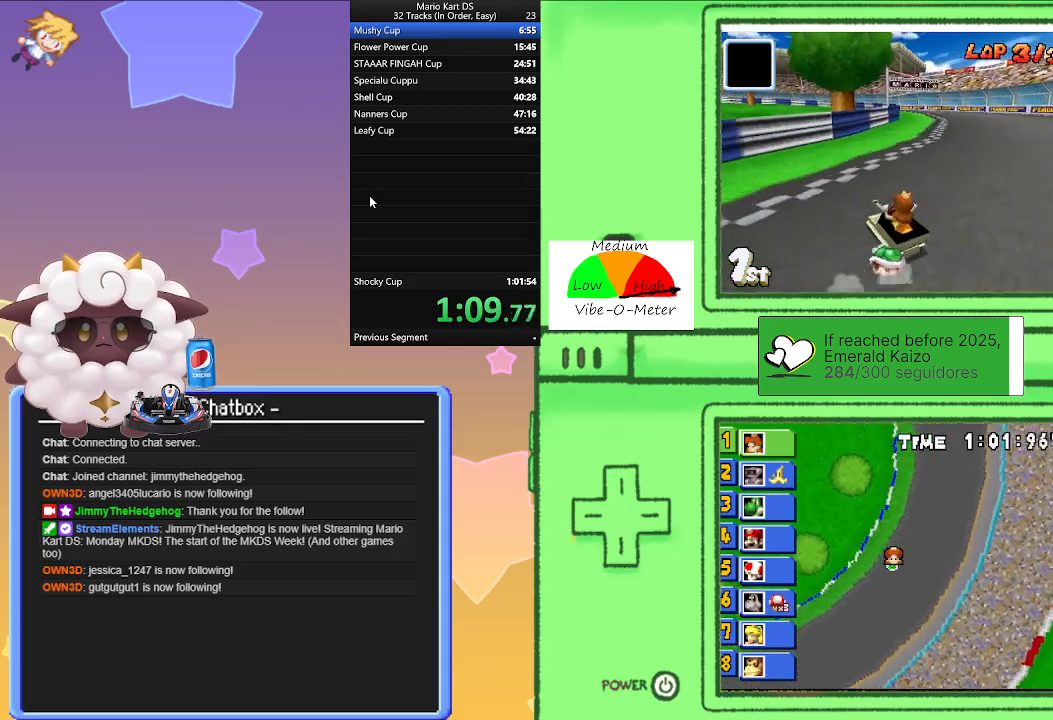
{"buttons": ["A", "L1", "R1"], "left_stick": "left", "events": [[67, "left_stick", "left"], [150, "R1", "up"], [233, "left_stick", "right"], [250, "R1", "down"], [417, "R1", "up"], [433, "left_stick", "center"], [483, "left_stick", "left"], [500, "R1", "down"]]}
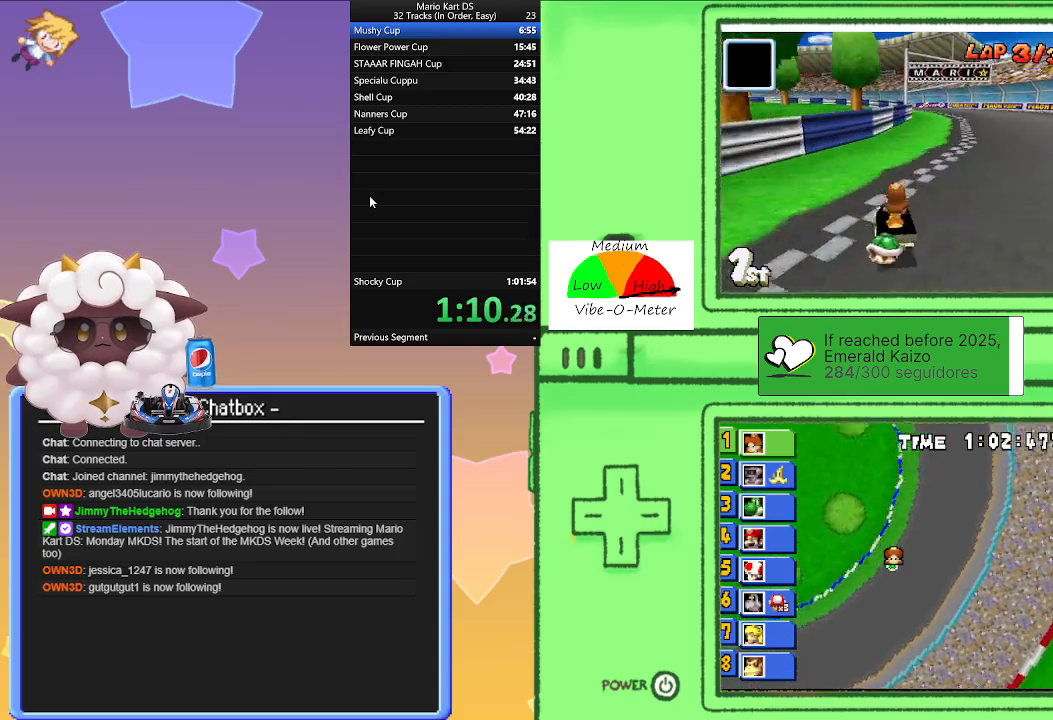
{"buttons": ["A", "L1", "R1"], "left_stick": "left", "events": [[267, "left_stick", "center"], [317, "left_stick", "right"], [483, "left_stick", "left"]]}
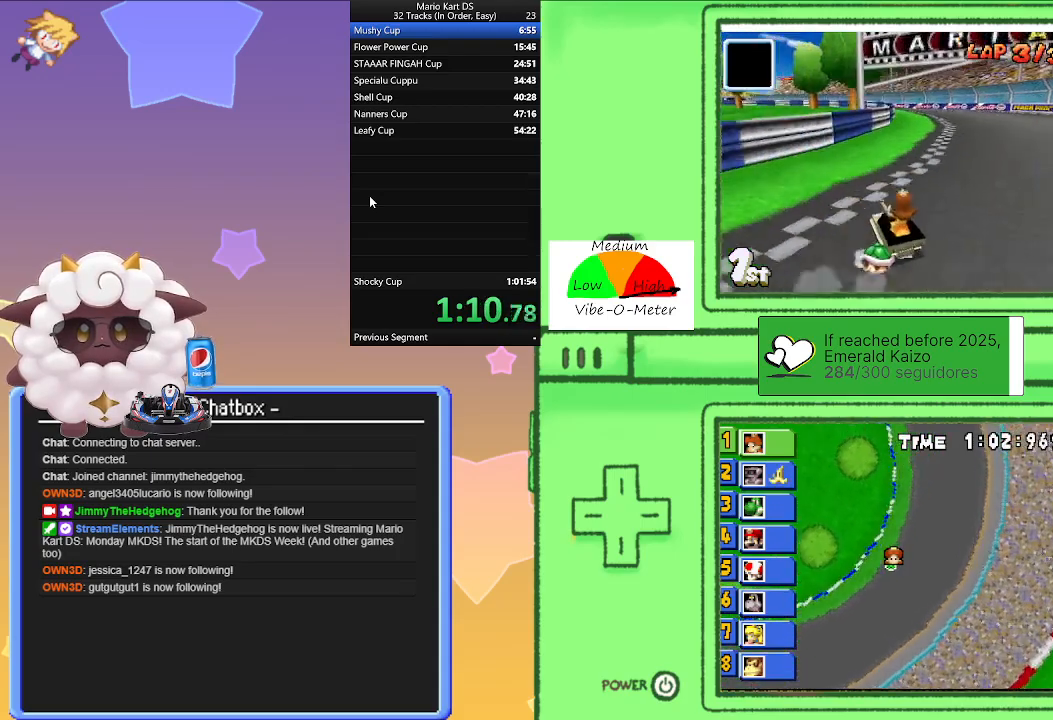
{"buttons": ["A", "L1", "R1"], "left_stick": "left", "events": [[250, "left_stick", "right"], [450, "left_stick", "left"]]}
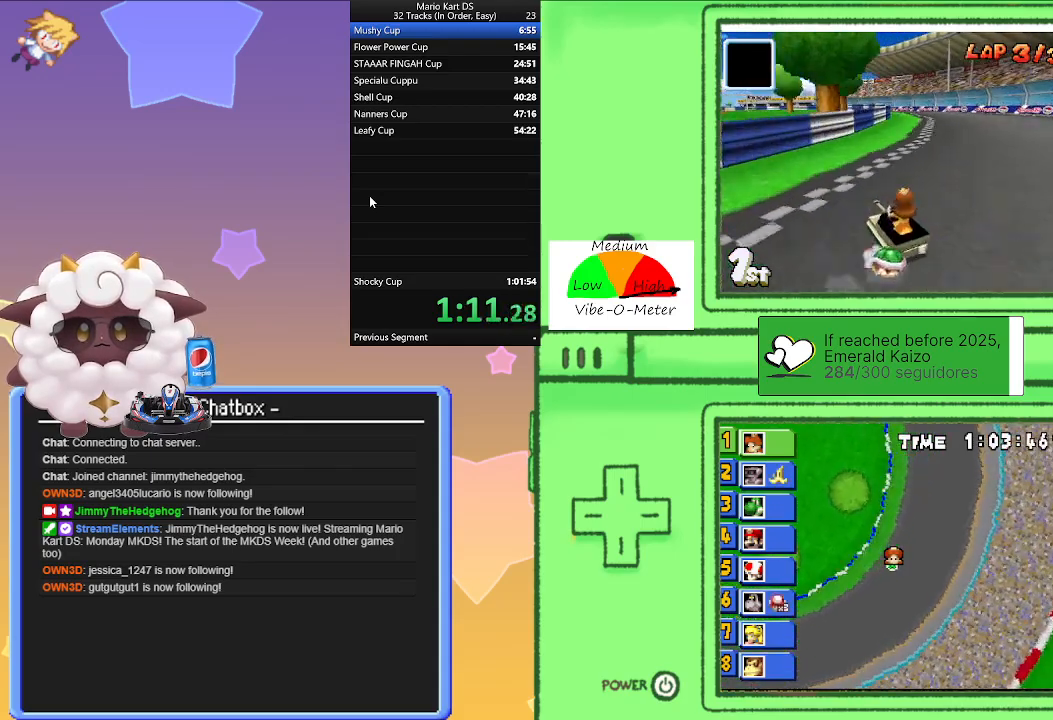
{"buttons": ["A", "L1", "R1"], "left_stick": "left", "events": [[33, "R1", "up"], [117, "left_stick", "right"], [383, "left_stick", "left"], [400, "R1", "down"]]}
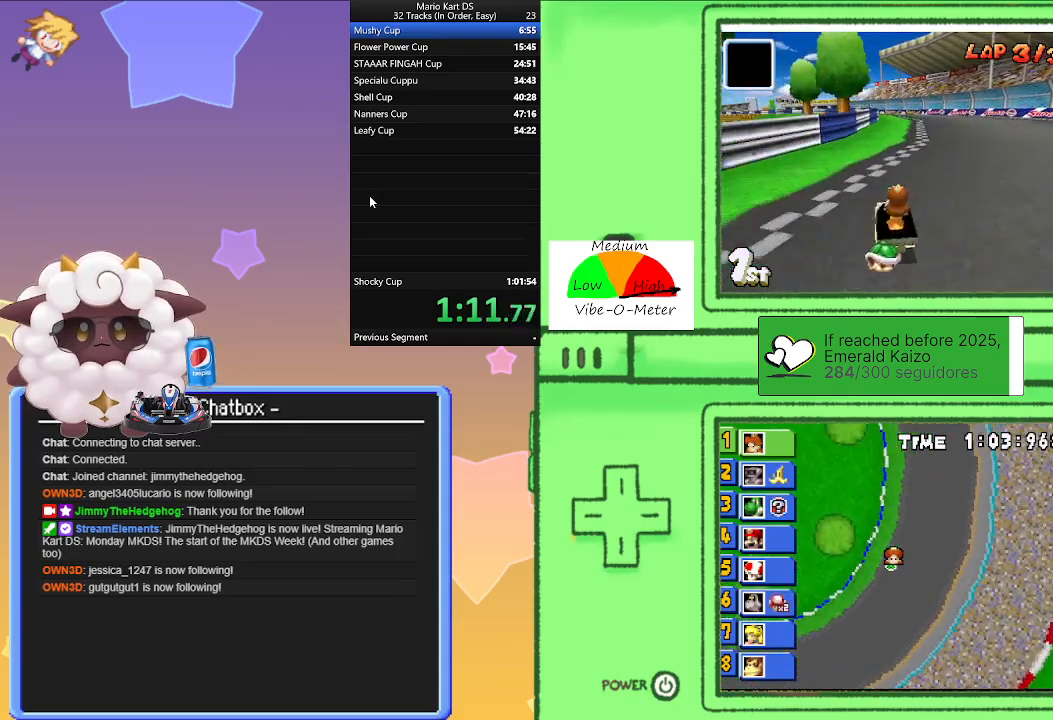
{"buttons": ["A", "L1", "R1"], "left_stick": "left", "events": [[167, "left_stick", "center"], [233, "left_stick", "right"], [417, "left_stick", "left"]]}
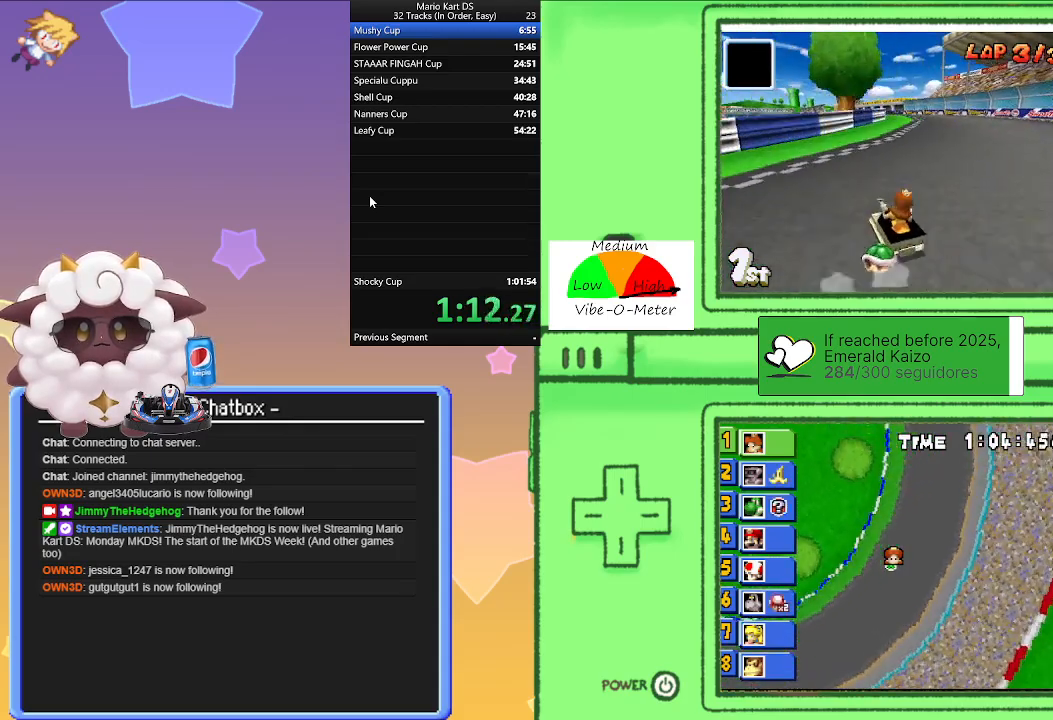
{"buttons": ["A", "L1"], "left_stick": "right", "events": [[133, "left_stick", "center"], [183, "left_stick", "right"], [333, "left_stick", "left"], [433, "R1", "up"], [500, "left_stick", "right"]]}
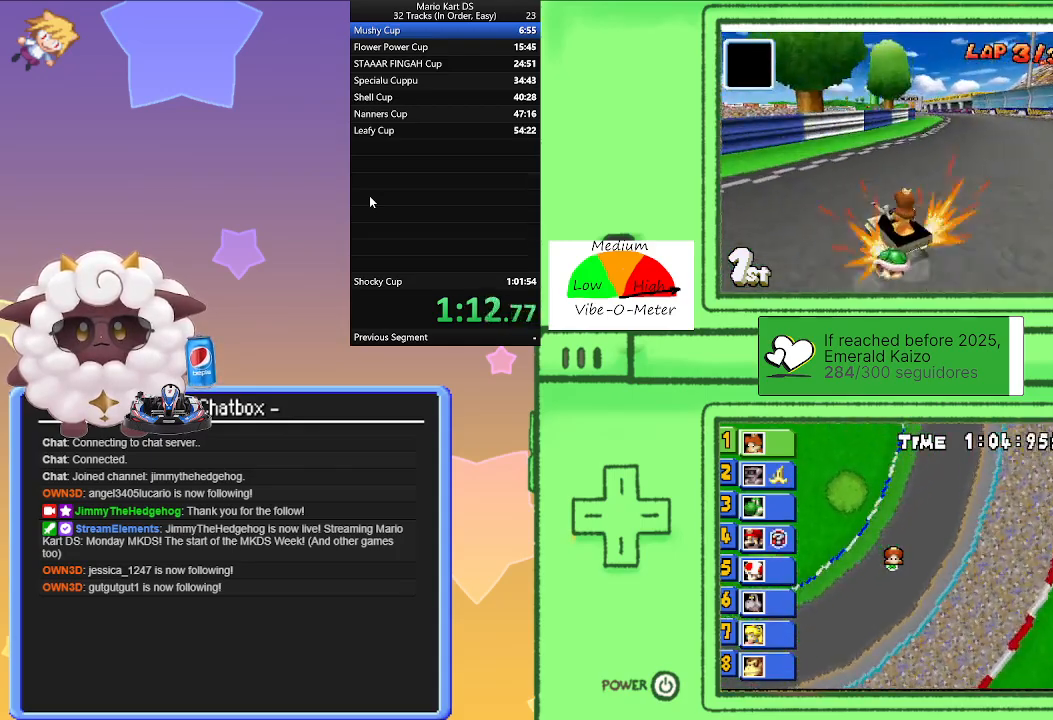
{"buttons": ["A", "L1", "R1"], "left_stick": "left", "events": [[17, "R1", "down"], [267, "R1", "up"], [383, "left_stick", "center"], [400, "R1", "down"], [433, "left_stick", "left"]]}
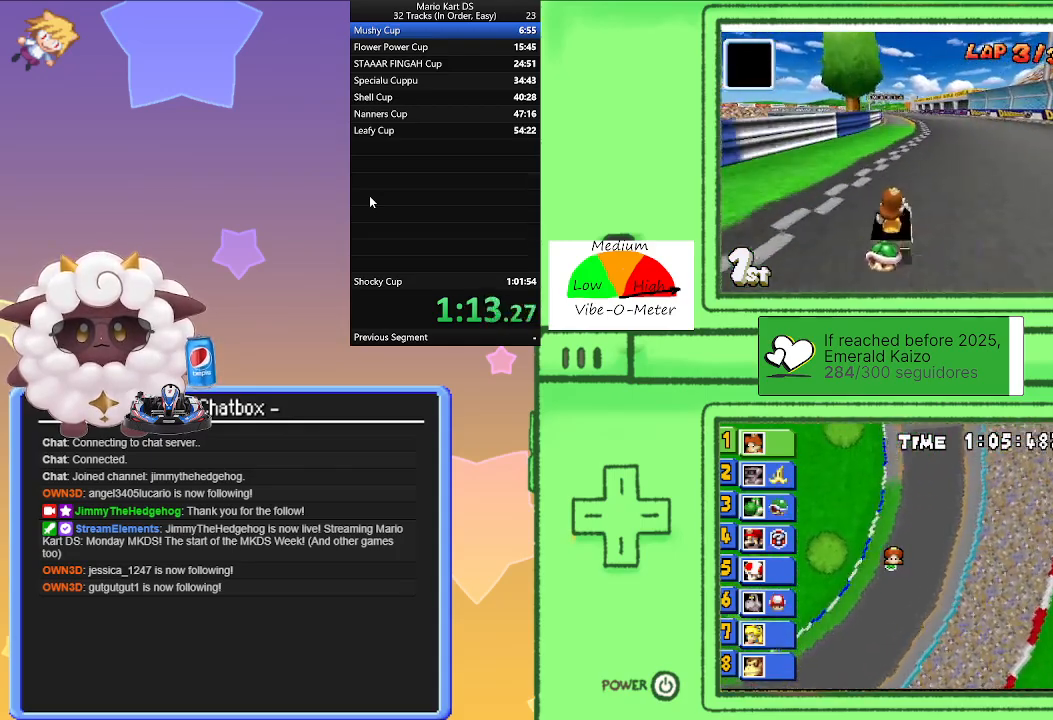
{"buttons": ["A", "L1", "R1"], "left_stick": "left", "events": [[133, "left_stick", "right"], [417, "left_stick", "left"]]}
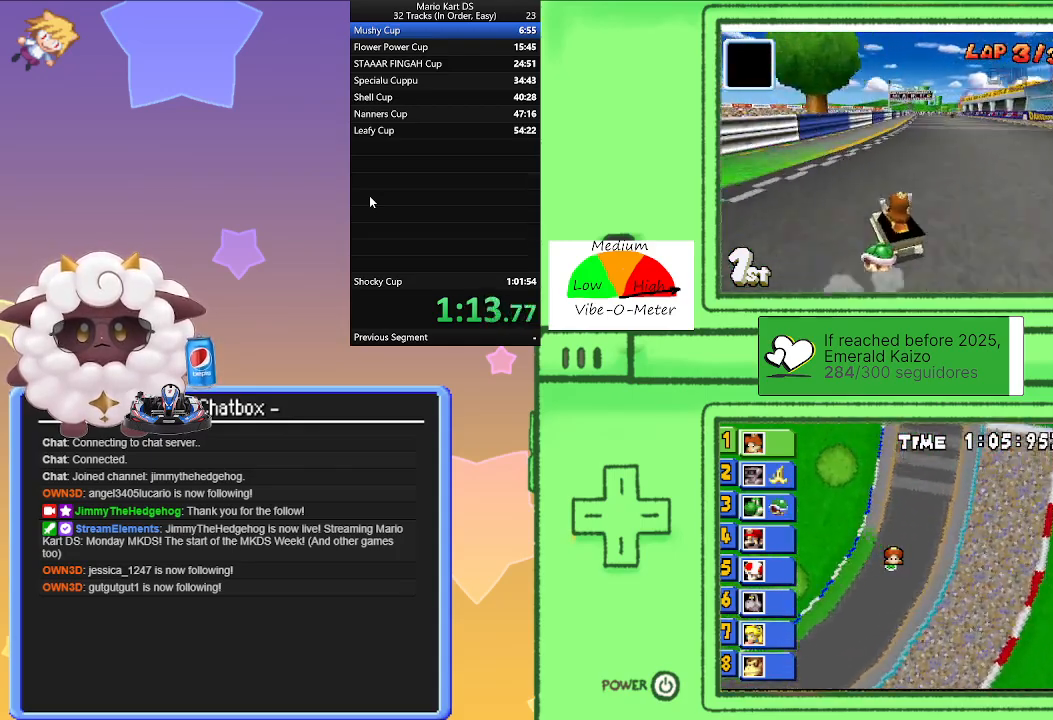
{"buttons": ["A", "L1"], "left_stick": "right", "events": [[100, "left_stick", "right"], [300, "left_stick", "center"], [417, "R1", "up"], [433, "left_stick", "right"]]}
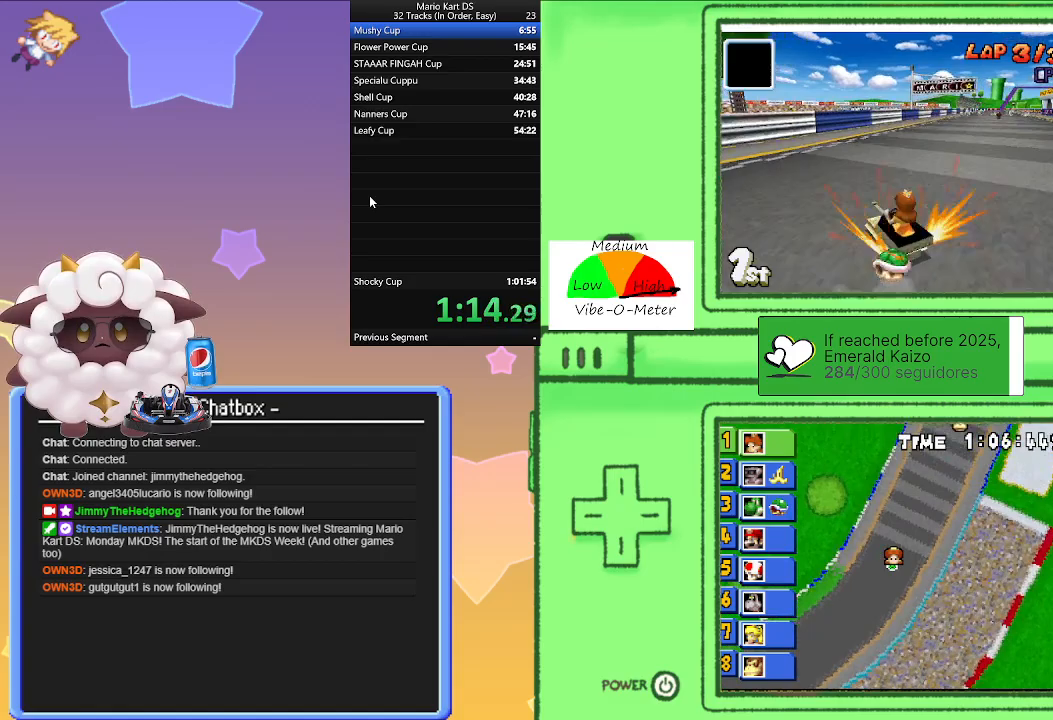
{"buttons": ["A", "L1", "R1"], "left_stick": "right", "events": [[283, "R1", "down"]]}
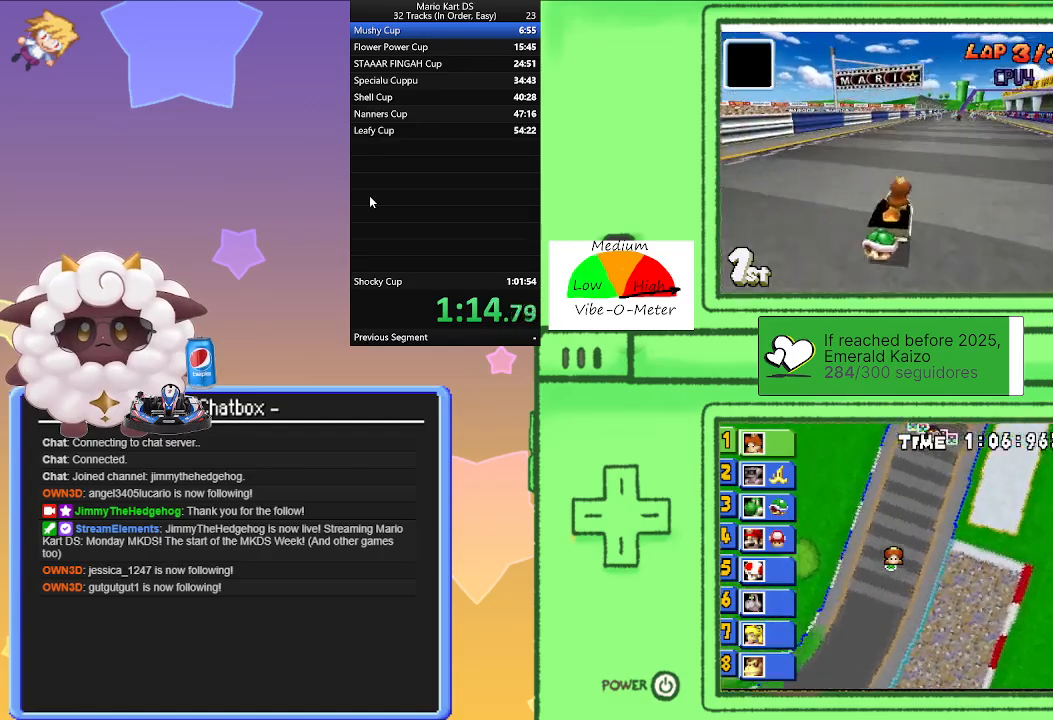
{"buttons": ["A", "L1", "R1"], "left_stick": "right", "events": [[167, "left_stick", "left"], [350, "left_stick", "right"]]}
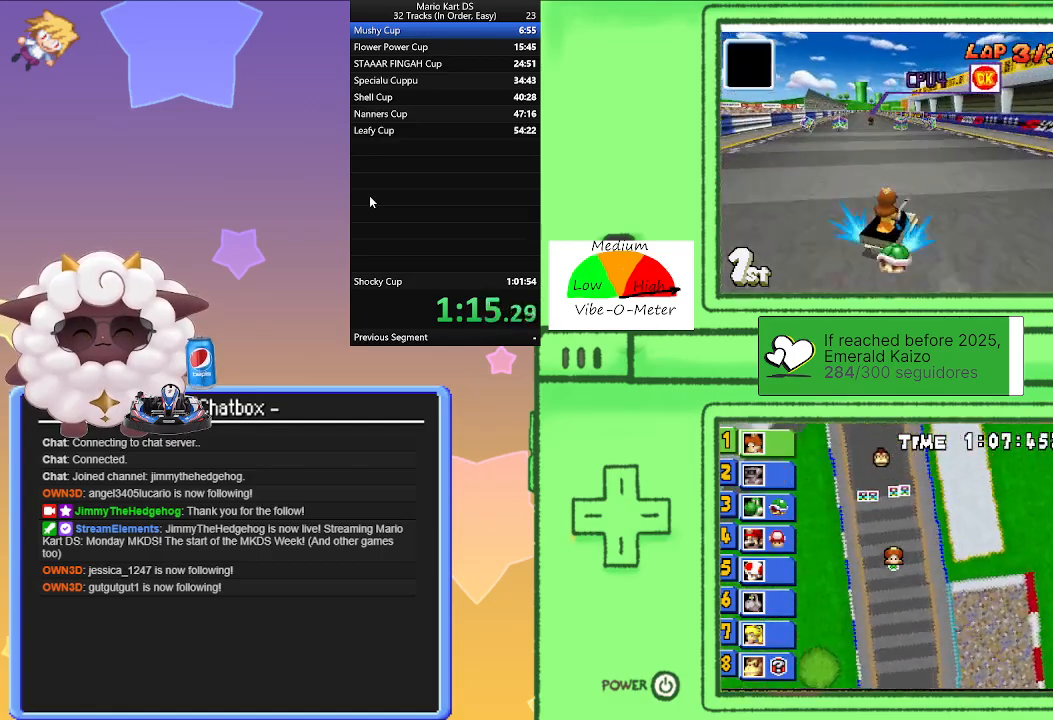
{"buttons": ["A", "L1", "R1"], "left_stick": "left", "events": [[50, "left_stick", "left"], [233, "left_stick", "right"], [317, "R1", "up"], [367, "left_stick", "left"], [417, "R1", "down"]]}
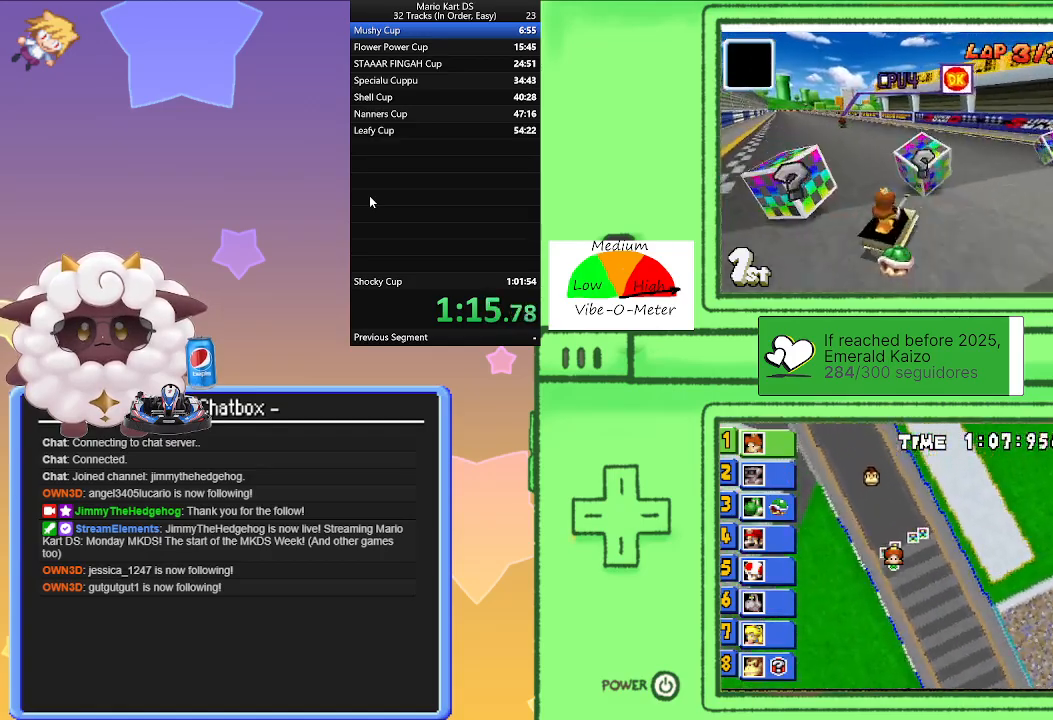
{"buttons": ["A", "L1", "R1"], "left_stick": "left", "events": [[200, "left_stick", "center"], [250, "left_stick", "right"], [433, "left_stick", "left"]]}
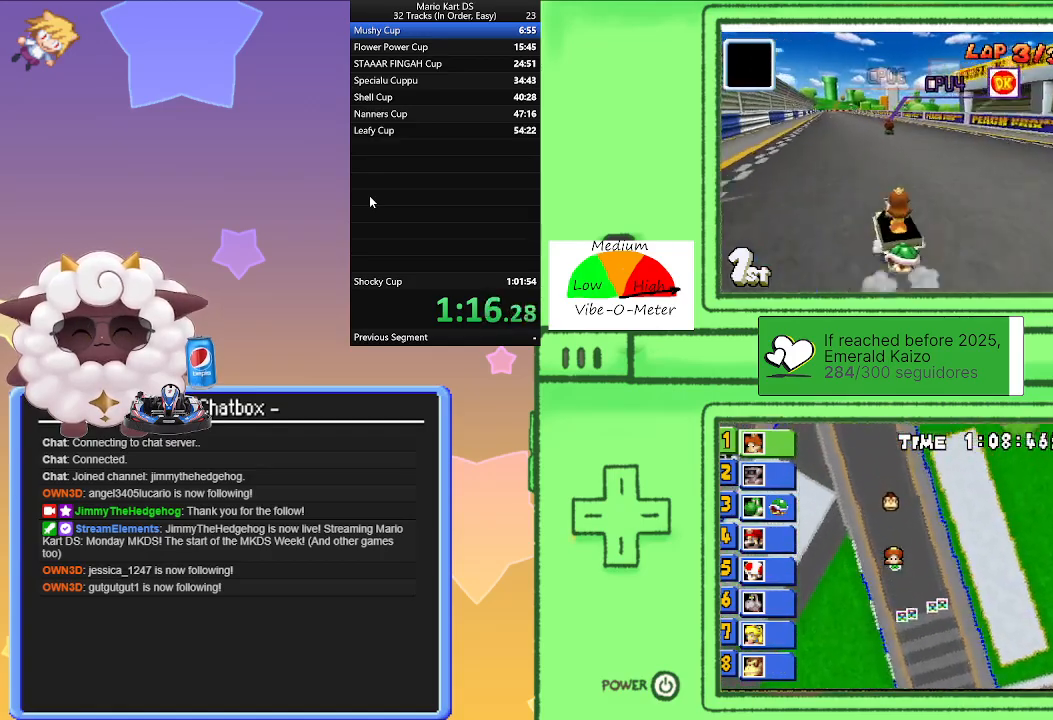
{"buttons": ["A", "L1"], "left_stick": "left", "events": [[133, "left_stick", "right"], [317, "left_stick", "center"], [383, "R1", "up"], [383, "left_stick", "left"]]}
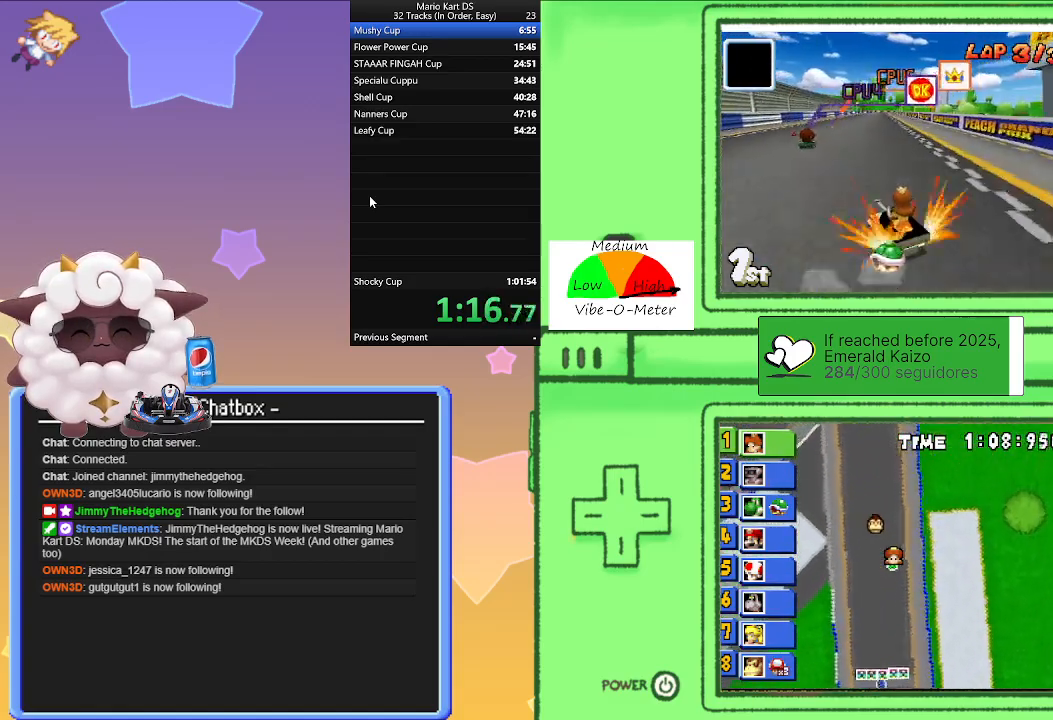
{"buttons": ["A", "L1", "R1"], "left_stick": "left", "events": [[50, "left_stick", "center"], [100, "R1", "down"], [100, "left_stick", "right"], [483, "left_stick", "left"]]}
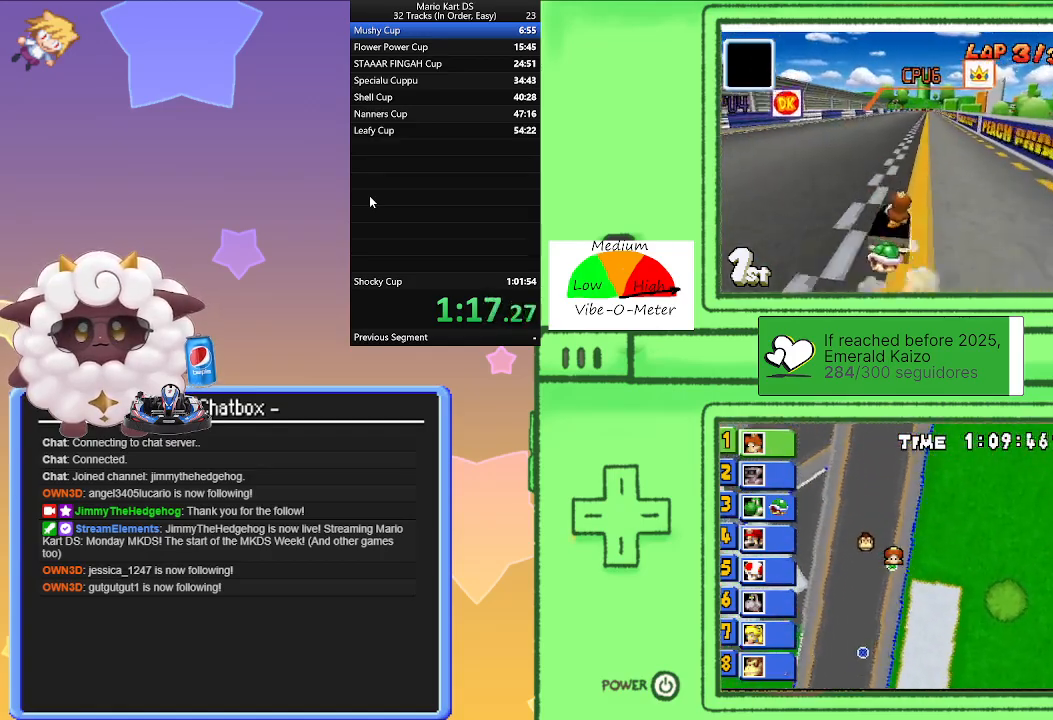
{"buttons": ["A", "L1", "R1"], "left_stick": "left", "events": [[183, "left_stick", "right"], [383, "left_stick", "left"]]}
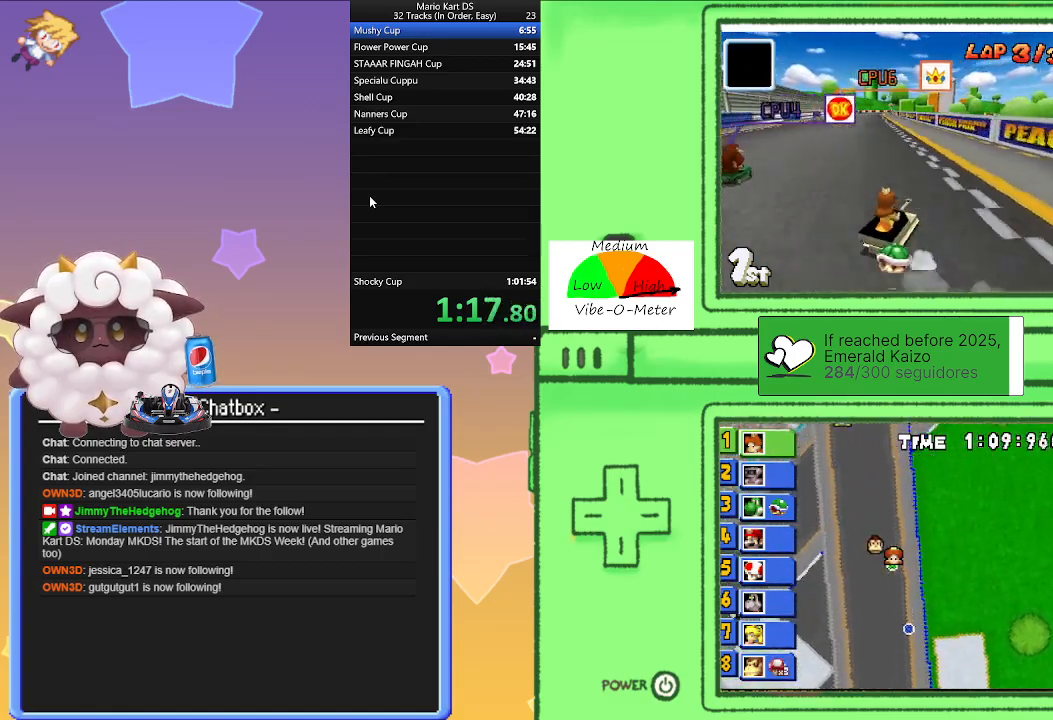
{"buttons": ["A", "L1", "R1"], "left_stick": "left", "events": [[67, "left_stick", "right"], [150, "R1", "up"], [217, "left_stick", "left"], [267, "R1", "down"]]}
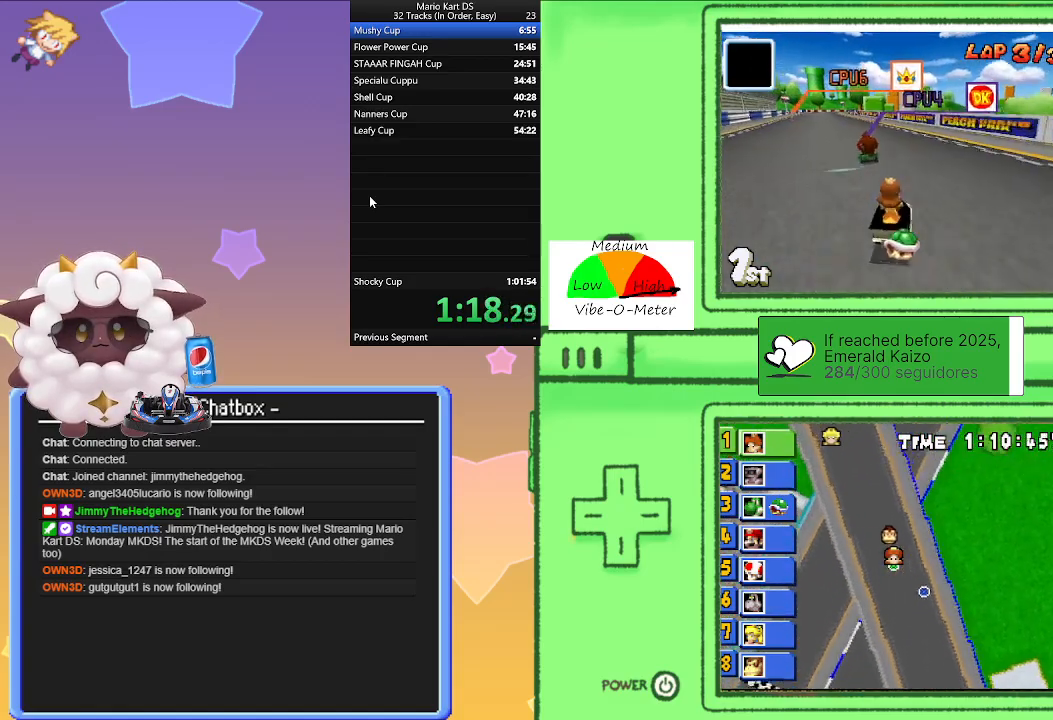
{"buttons": ["A", "L1", "R1"], "left_stick": "center", "events": [[150, "left_stick", "right"], [333, "left_stick", "left"], [500, "left_stick", "center"]]}
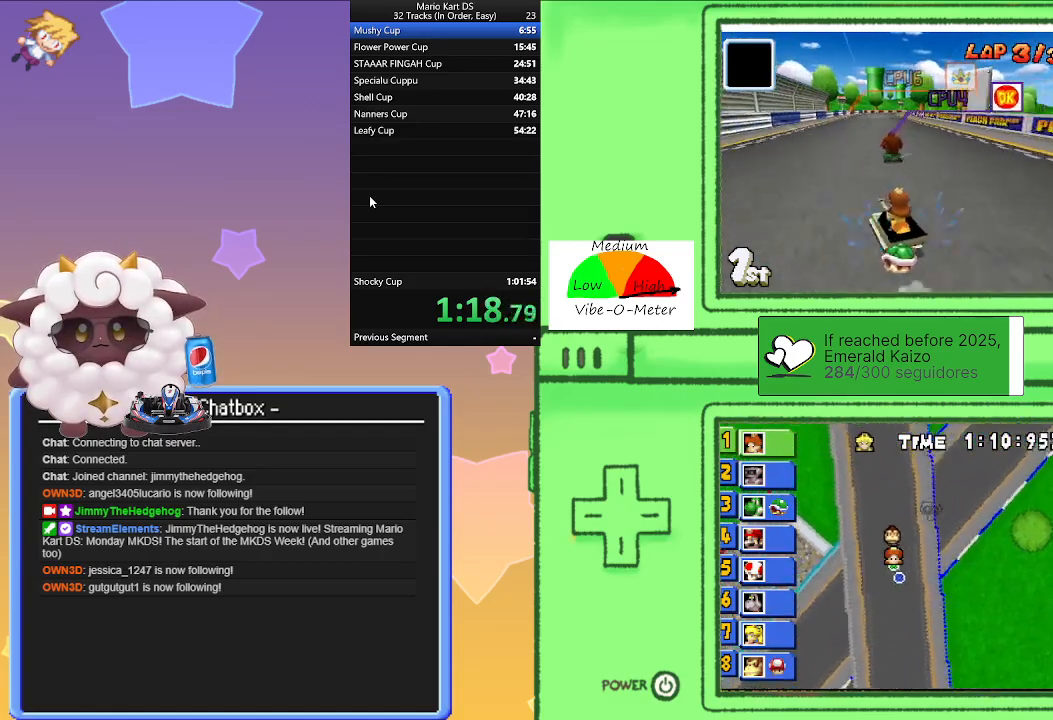
{"buttons": ["A", "L1", "R1"], "left_stick": "right", "events": [[33, "left_stick", "right"], [183, "left_stick", "center"], [250, "R1", "up"], [283, "left_stick", "left"], [400, "left_stick", "center"], [450, "left_stick", "right"], [467, "R1", "down"]]}
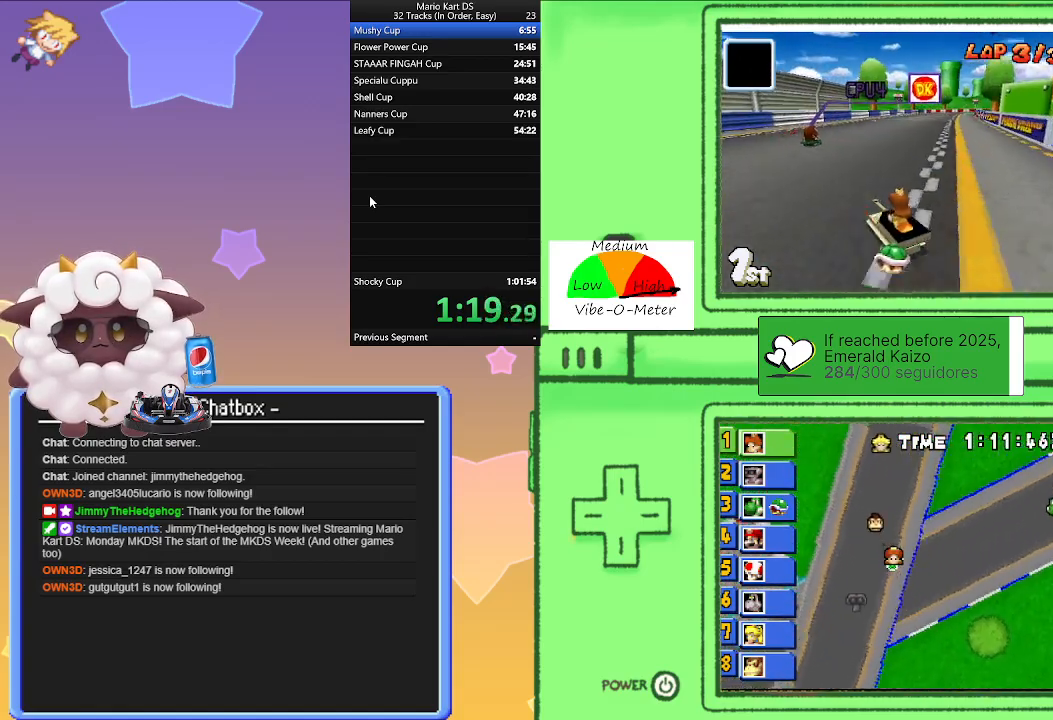
{"buttons": ["A", "L1", "R1"], "left_stick": "right", "events": [[233, "left_stick", "center"], [283, "left_stick", "left"], [467, "left_stick", "right"]]}
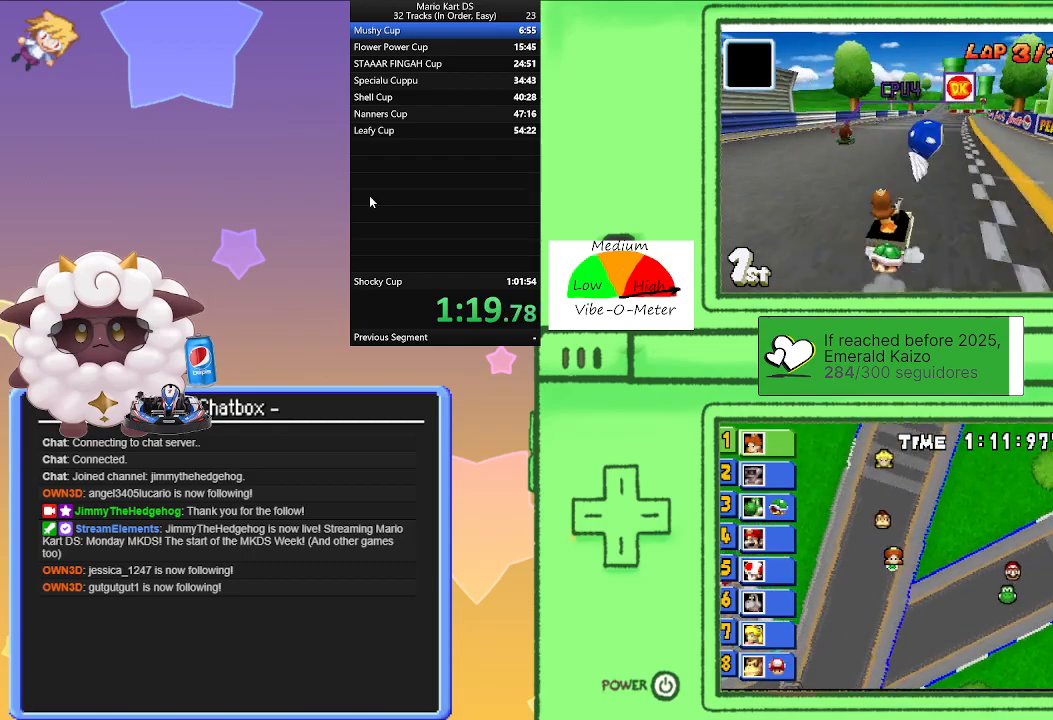
{"buttons": ["A"], "left_stick": "center", "events": [[83, "L1", "up"], [100, "R1", "up"], [100, "left_stick", "center"]]}
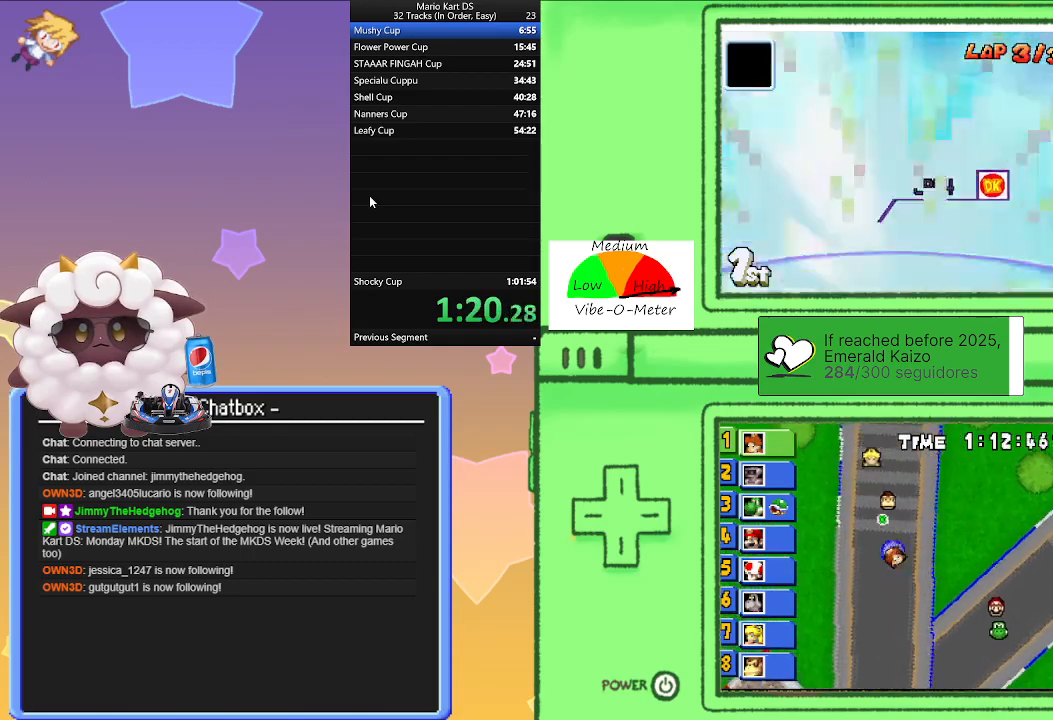
{"buttons": ["A"], "left_stick": "center", "events": []}